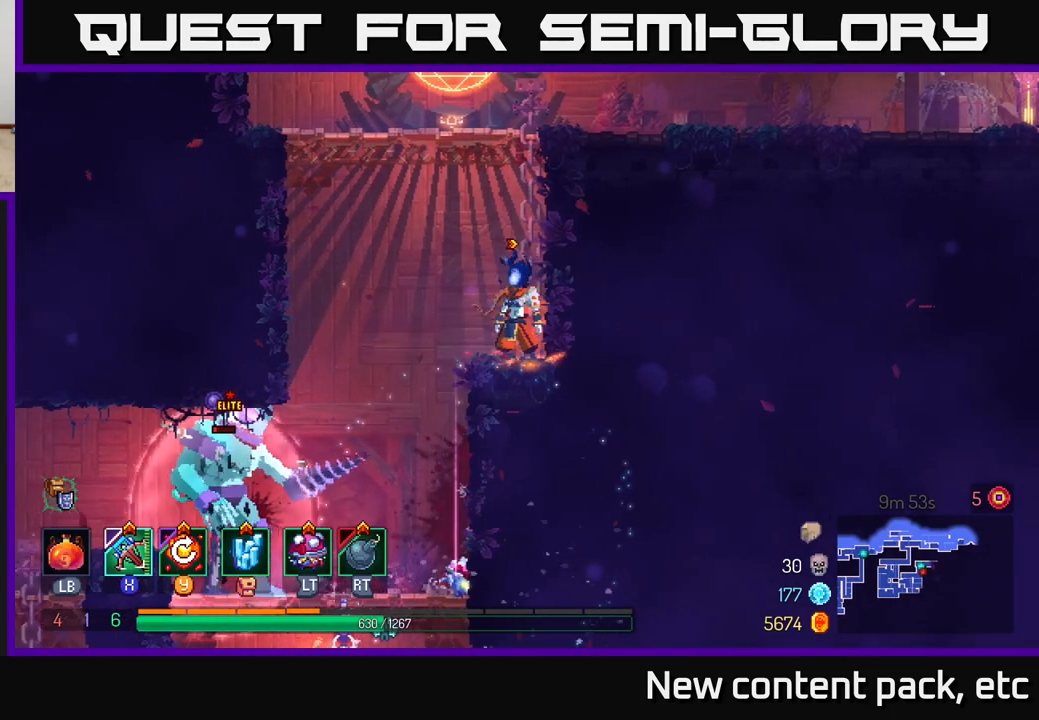
Gameplay with a controller (Xbox layout); each line is a JSON object with the inputs held at the frame after it. "events" lists button and stick changes between this image and that frame as [ms after this image, input, new state], when the widget could be followed in between.
{"buttons": [], "left_stick": "center", "right_stick": "center", "events": []}
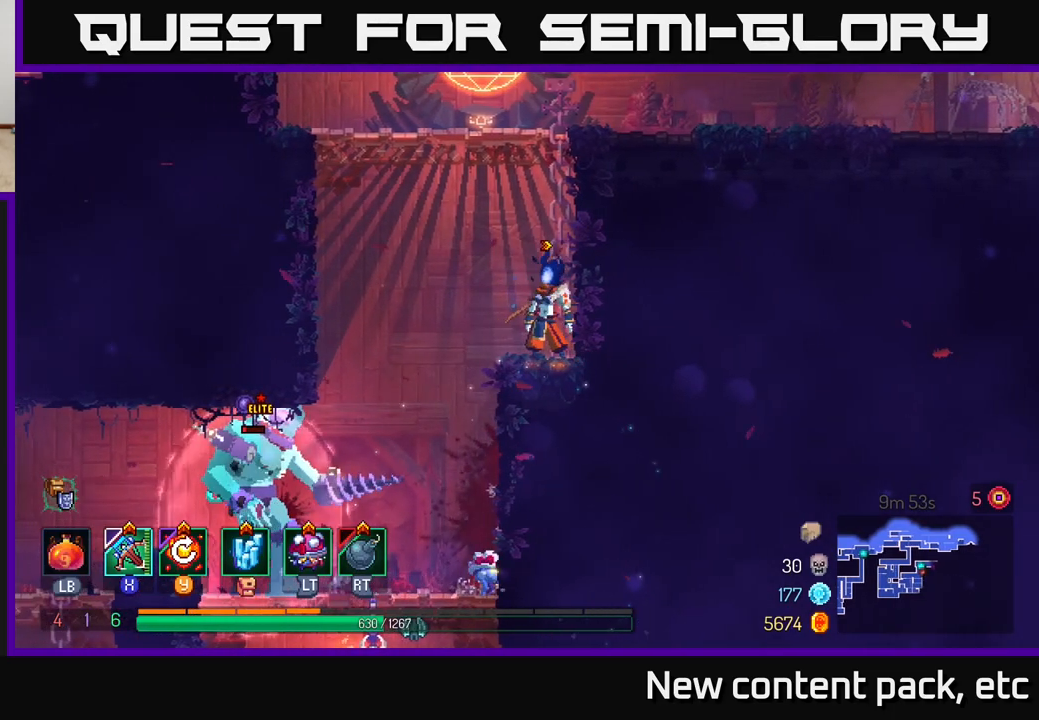
{"buttons": [], "left_stick": "center", "right_stick": "center", "events": []}
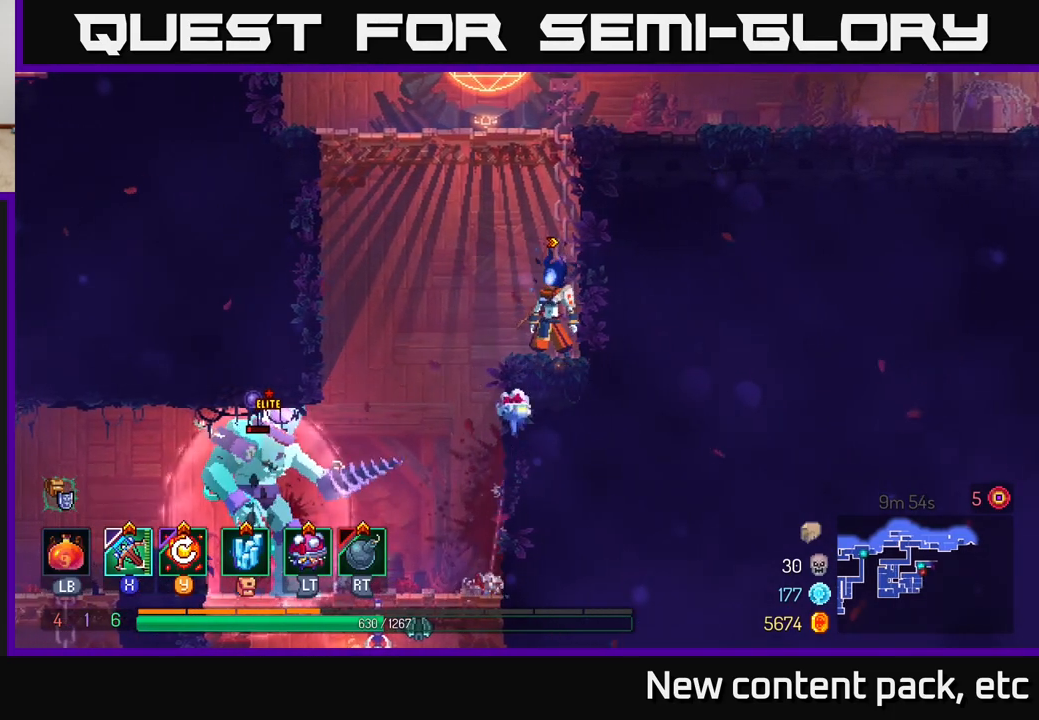
{"buttons": [], "left_stick": "center", "right_stick": "center", "events": []}
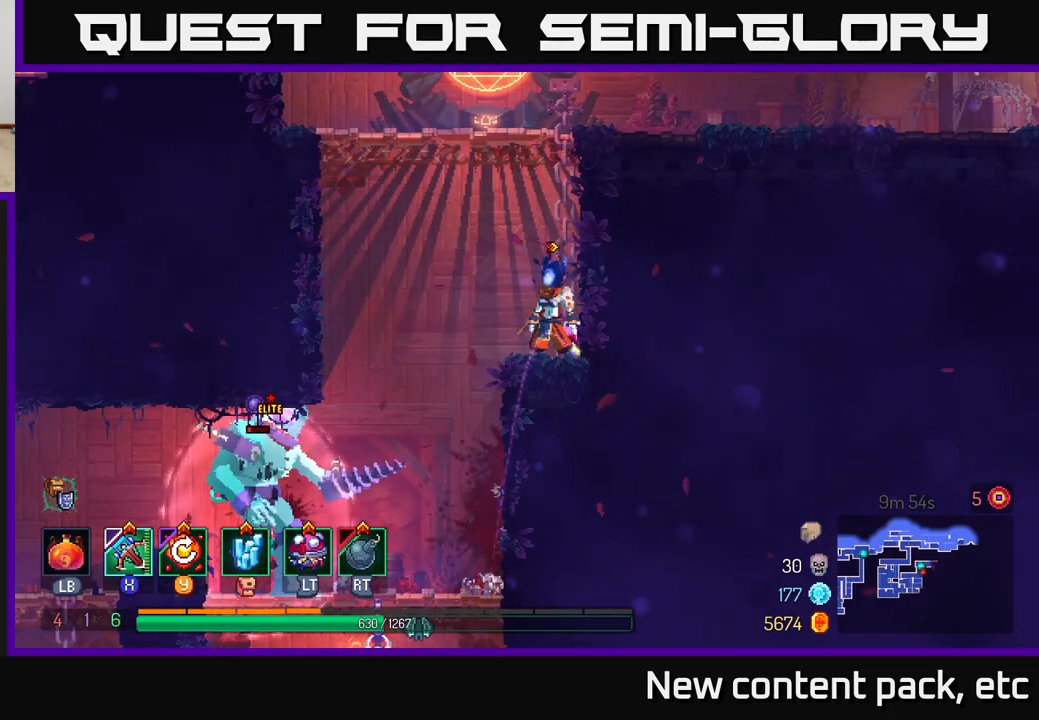
{"buttons": [], "left_stick": "center", "right_stick": "center", "events": []}
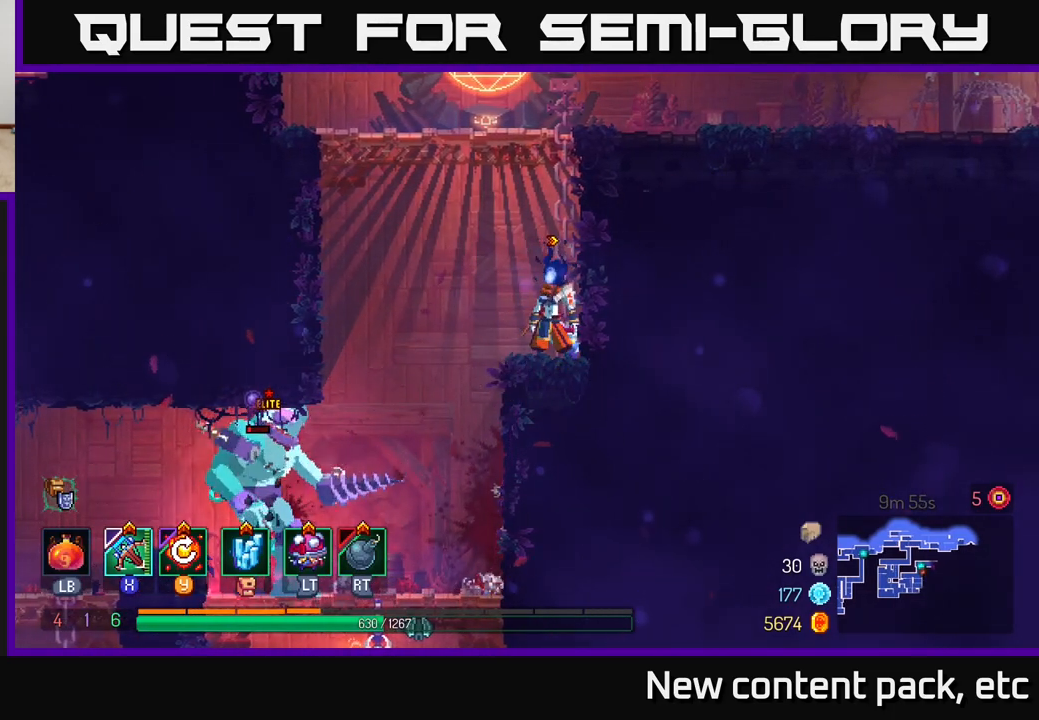
{"buttons": [], "left_stick": "center", "right_stick": "center", "events": []}
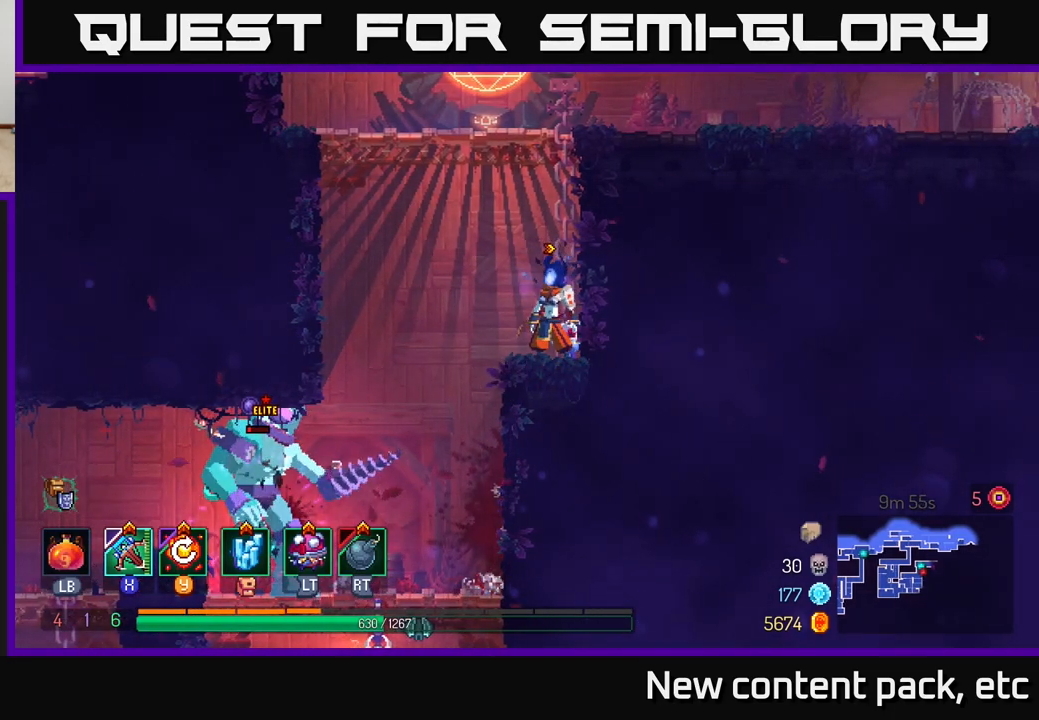
{"buttons": [], "left_stick": "center", "right_stick": "center", "events": []}
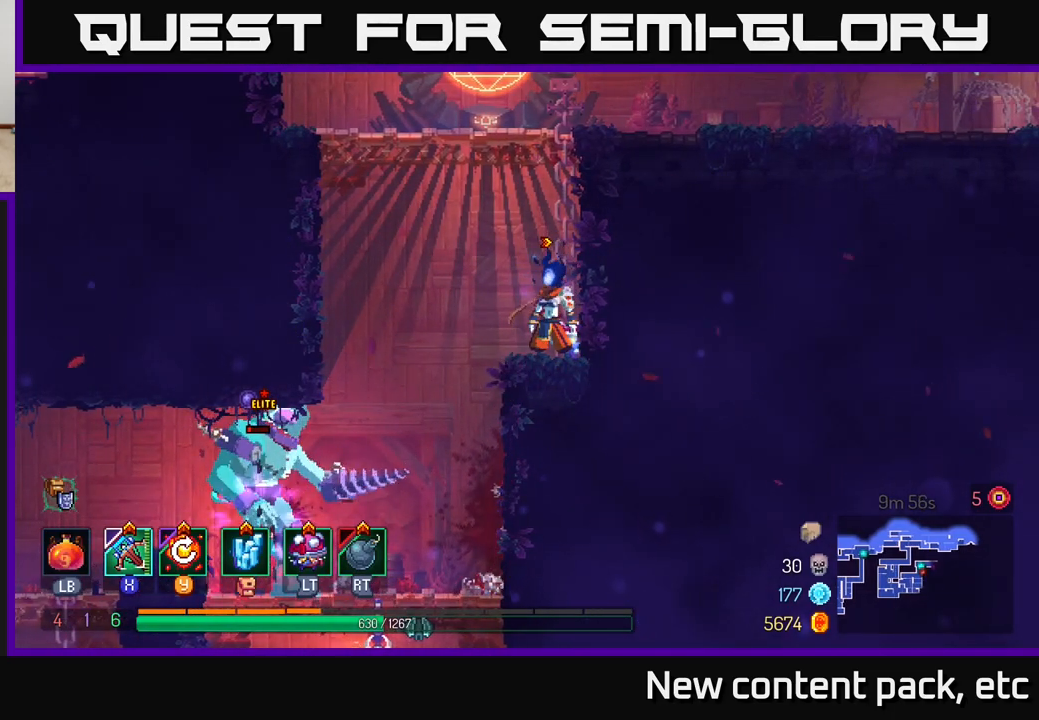
{"buttons": ["X"], "left_stick": "center", "right_stick": "center", "events": [[467, "X", "down"]]}
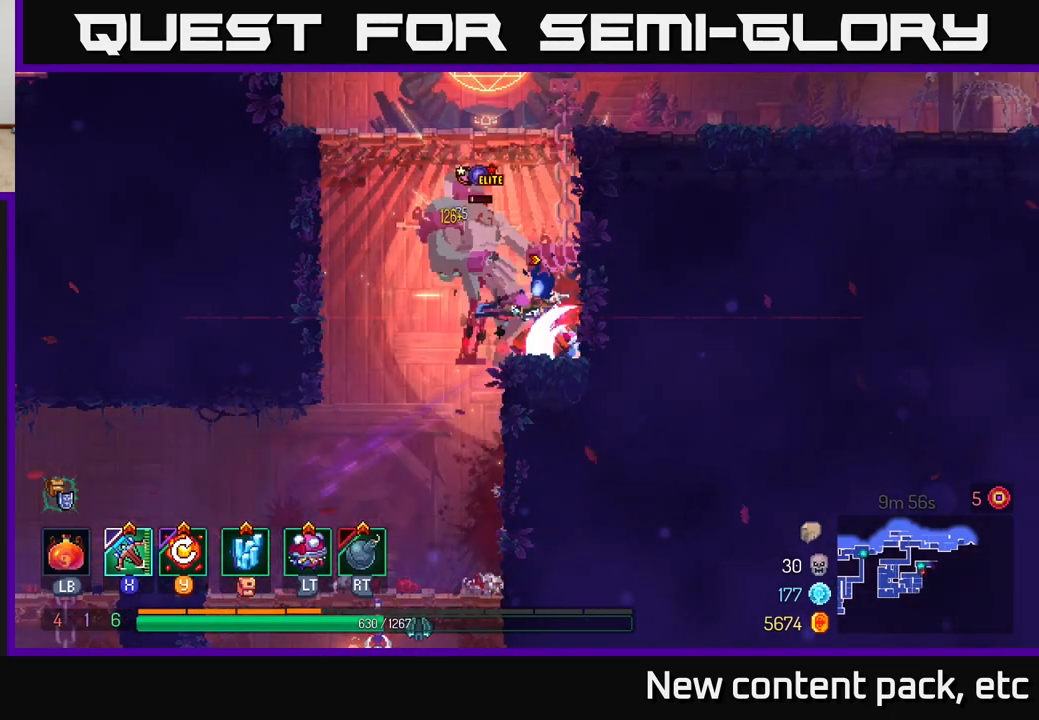
{"buttons": [], "left_stick": "down-left", "right_stick": "center", "events": [[67, "X", "up"], [417, "left_stick", "down-left"]]}
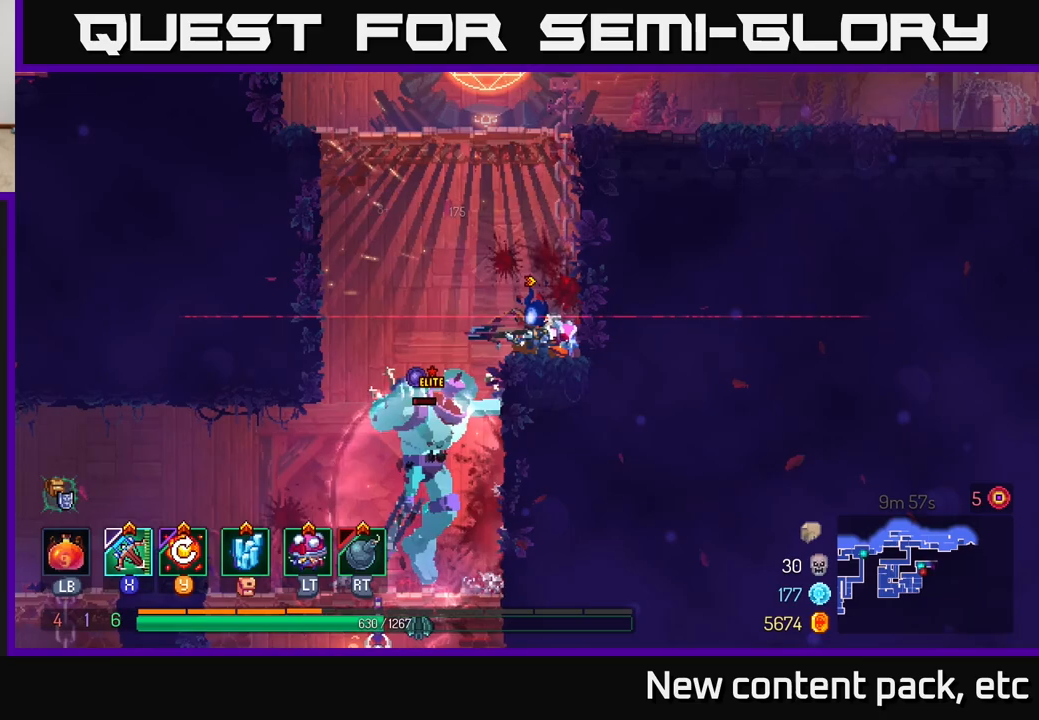
{"buttons": [], "left_stick": "left", "right_stick": "center", "events": [[233, "left_stick", "left"], [283, "B", "down"], [350, "B", "up"], [400, "B", "down"], [467, "B", "up"]]}
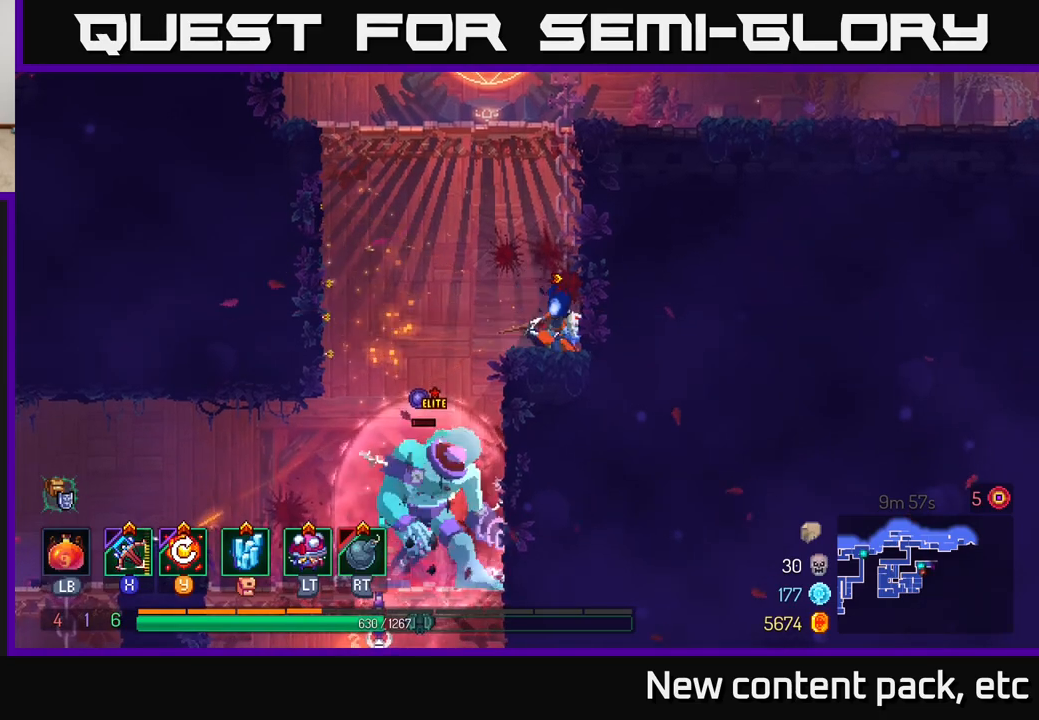
{"buttons": [], "left_stick": "left", "right_stick": "center", "events": [[17, "B", "down"], [83, "B", "up"], [133, "B", "down"], [217, "B", "up"]]}
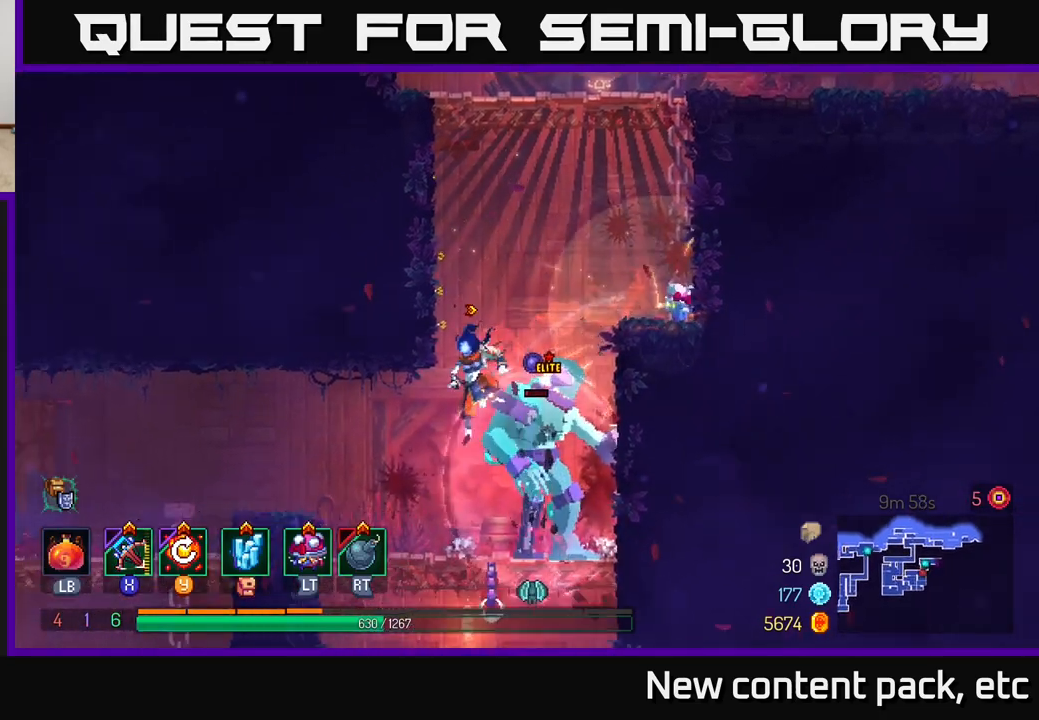
{"buttons": ["B"], "left_stick": "left", "right_stick": "center", "events": [[117, "X", "down"], [150, "left_stick", "center"], [217, "X", "up"], [267, "left_stick", "left"], [450, "B", "down"]]}
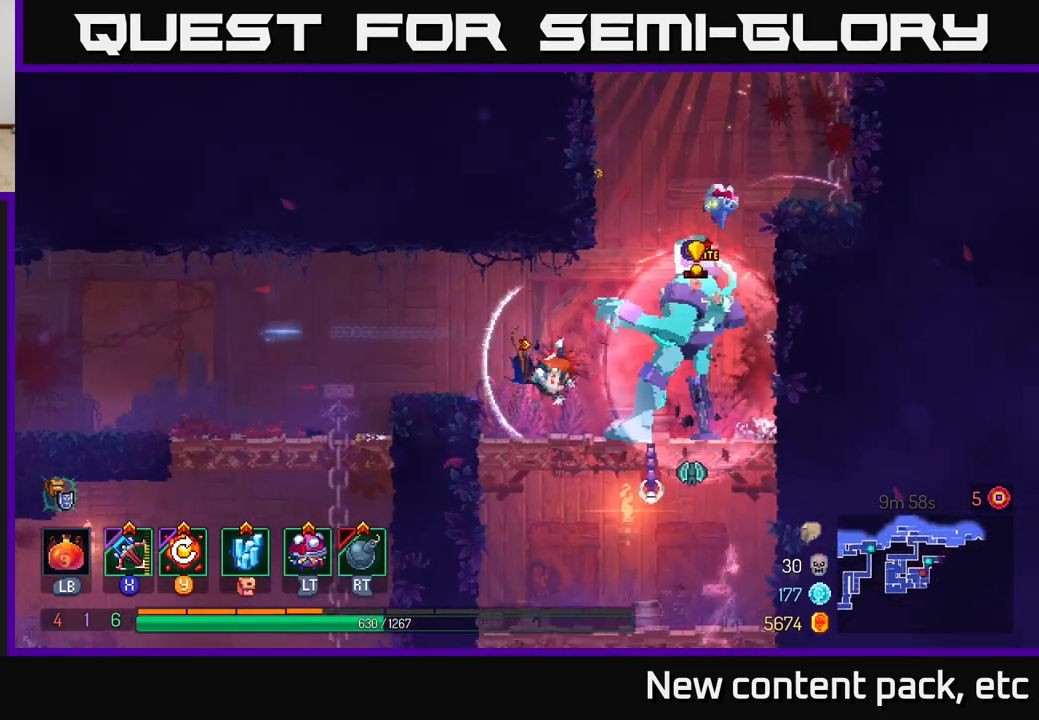
{"buttons": [], "left_stick": "left", "right_stick": "center", "events": [[17, "B", "up"], [83, "B", "down"], [150, "B", "up"], [217, "B", "down"], [283, "B", "up"], [350, "B", "down"], [417, "B", "up"]]}
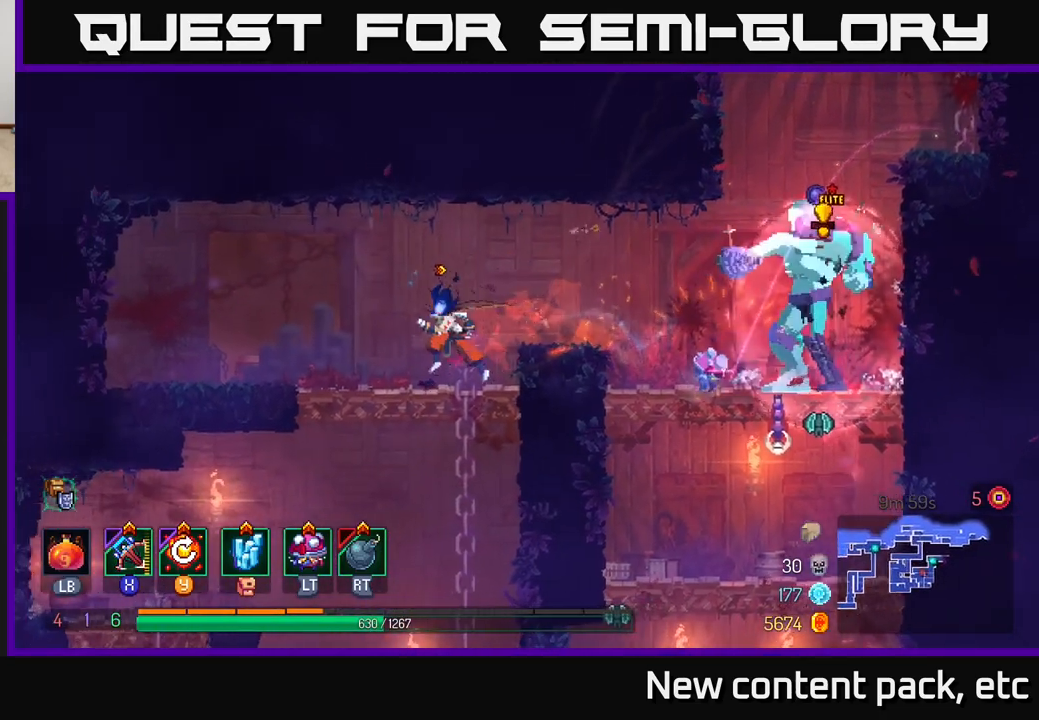
{"buttons": [], "left_stick": "down", "right_stick": "center", "events": [[133, "left_stick", "down"]]}
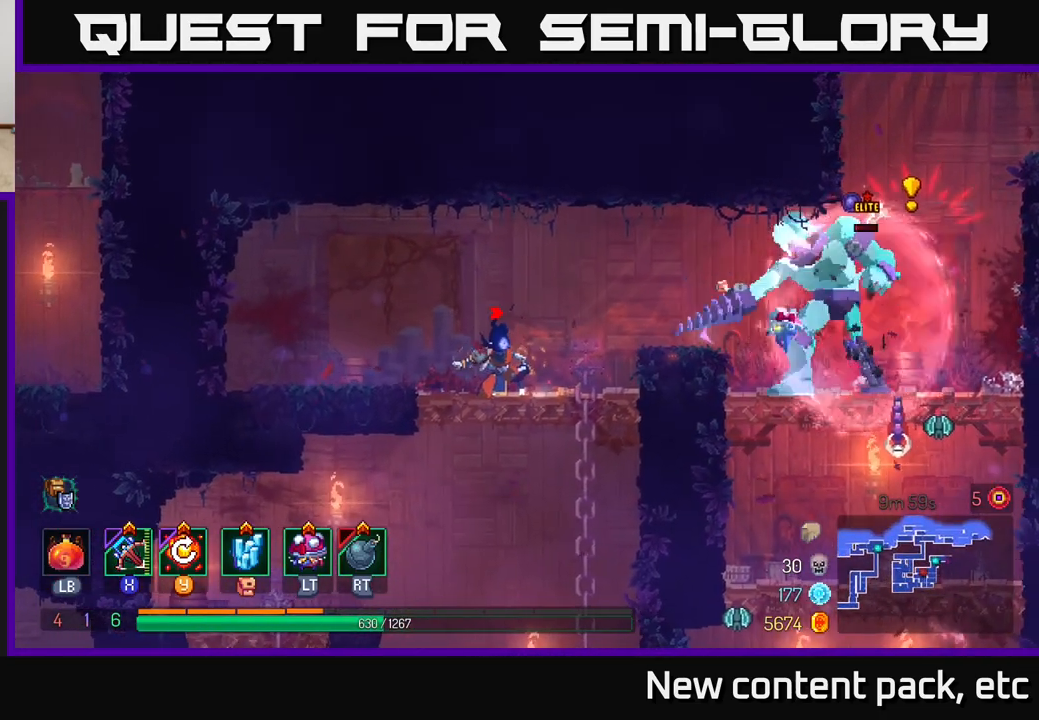
{"buttons": [], "left_stick": "left", "right_stick": "center", "events": [[333, "left_stick", "left"]]}
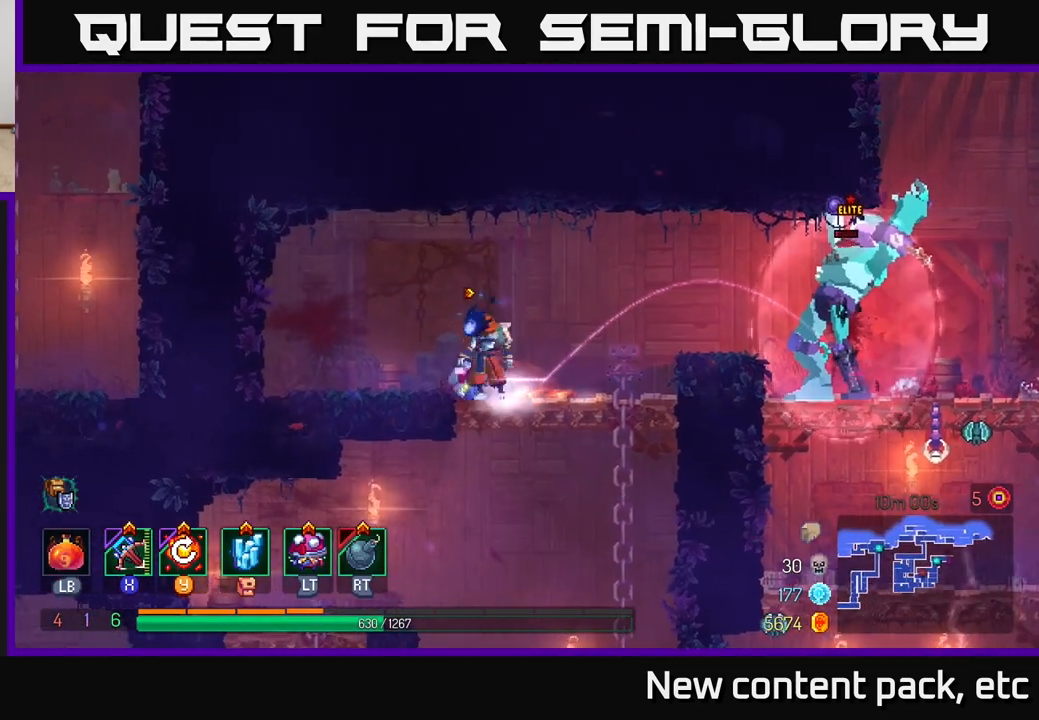
{"buttons": [], "left_stick": "center", "right_stick": "center", "events": [[200, "Y", "down"], [317, "Y", "up"], [417, "left_stick", "center"]]}
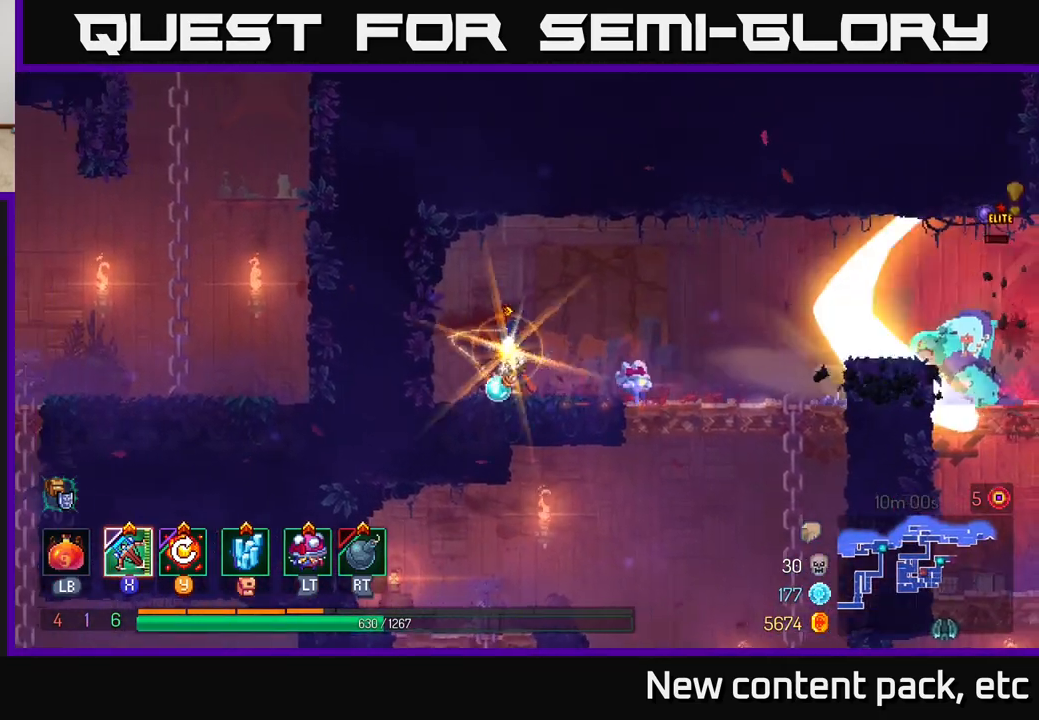
{"buttons": [], "left_stick": "right", "right_stick": "center", "events": [[183, "left_stick", "right"]]}
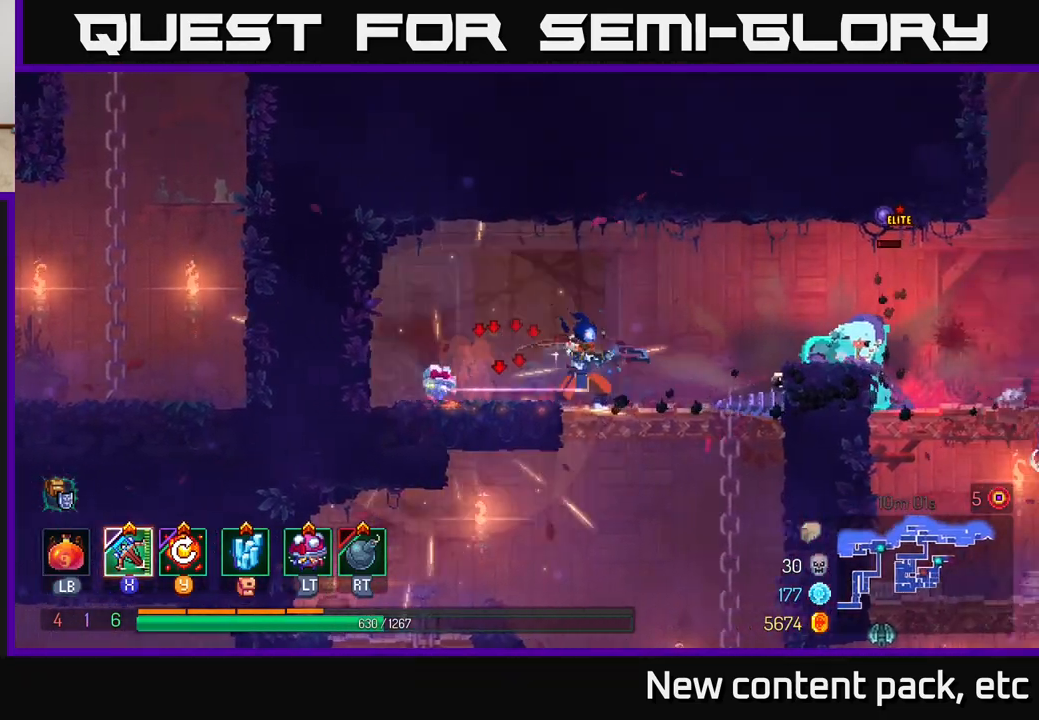
{"buttons": [], "left_stick": "center", "right_stick": "center", "events": [[17, "X", "down"], [100, "X", "up"], [350, "left_stick", "center"]]}
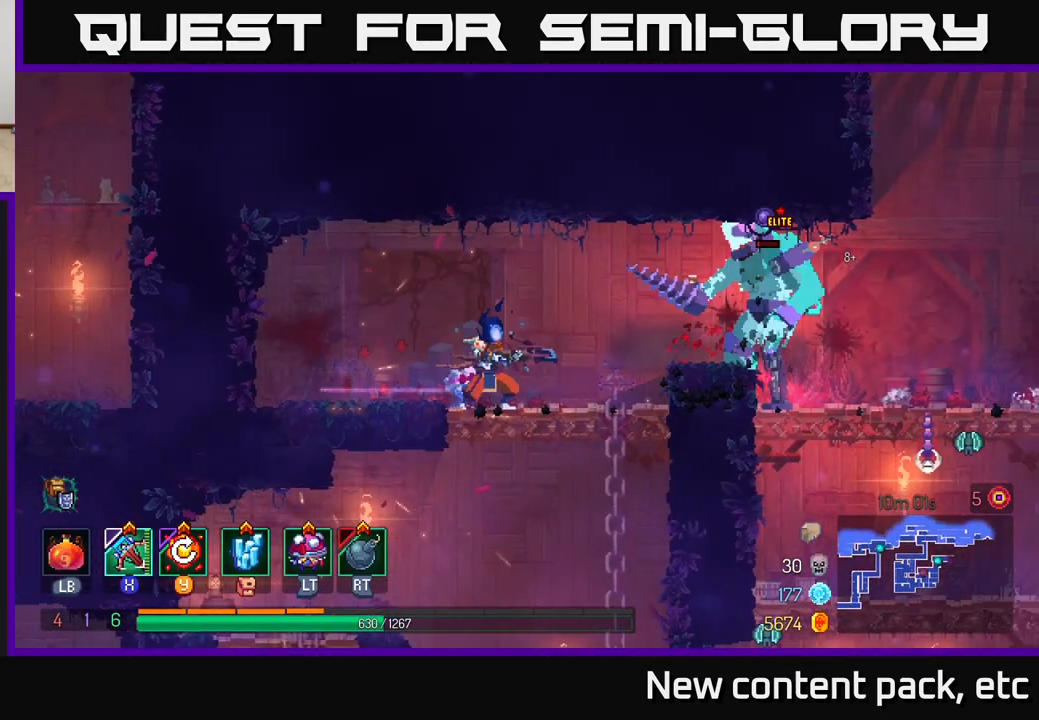
{"buttons": [], "left_stick": "center", "right_stick": "center", "events": []}
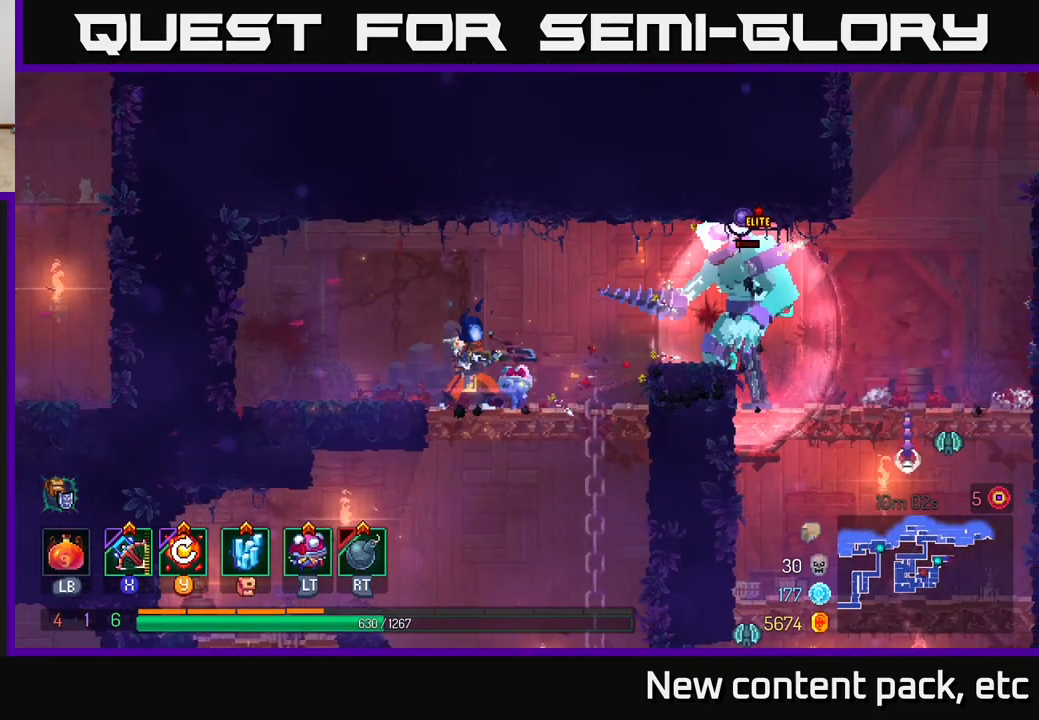
{"buttons": [], "left_stick": "left", "right_stick": "center", "events": [[133, "Y", "down"], [217, "Y", "up"], [217, "left_stick", "left"]]}
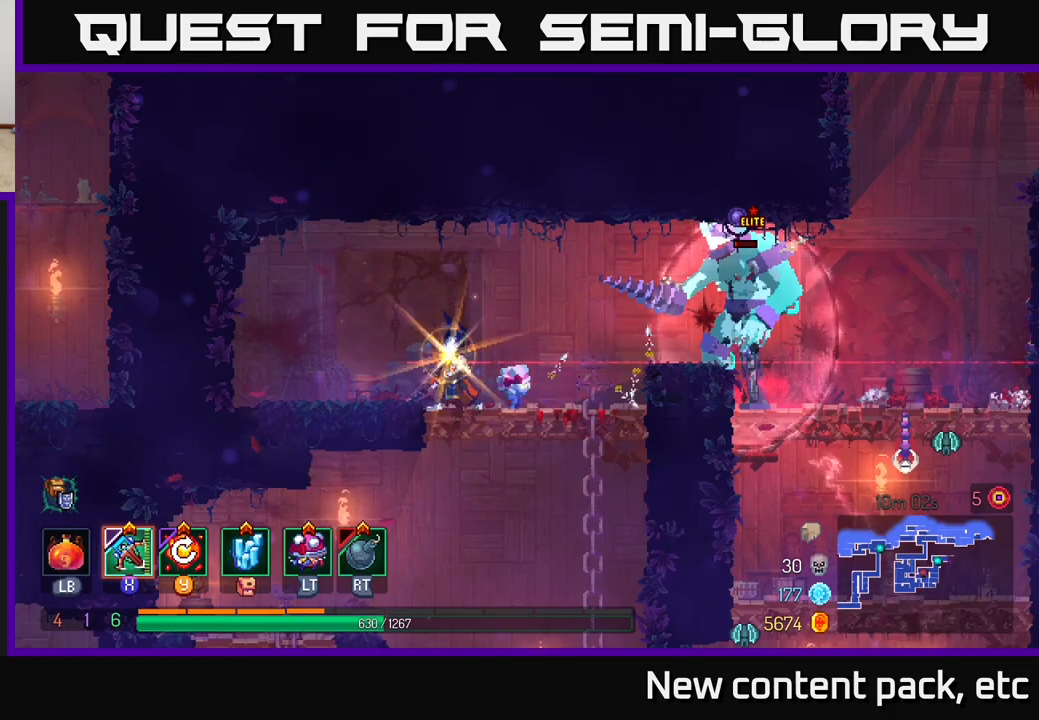
{"buttons": [], "left_stick": "left", "right_stick": "center", "events": [[50, "left_stick", "center"], [200, "left_stick", "left"]]}
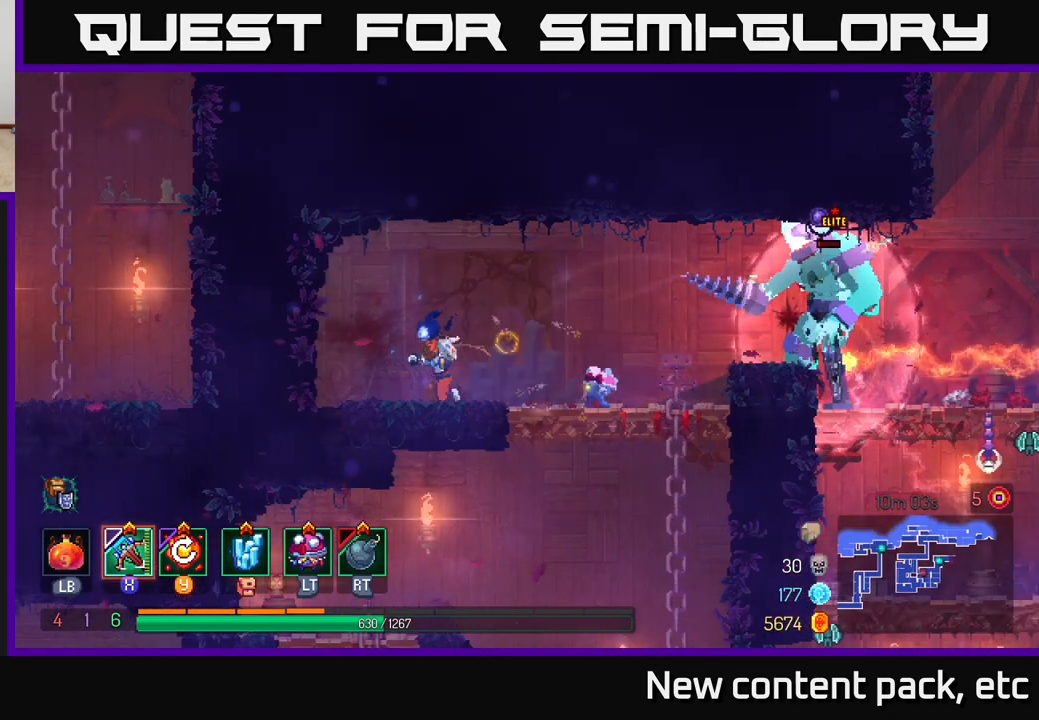
{"buttons": [], "left_stick": "center", "right_stick": "center", "events": [[350, "left_stick", "right"], [500, "left_stick", "center"]]}
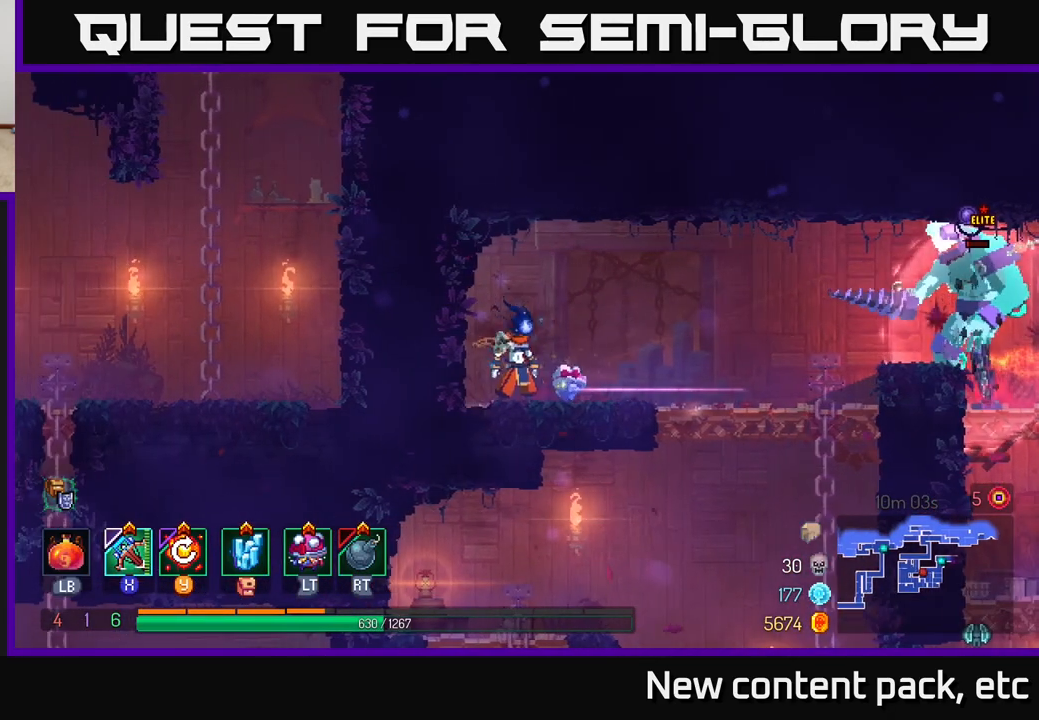
{"buttons": [], "left_stick": "center", "right_stick": "center", "events": []}
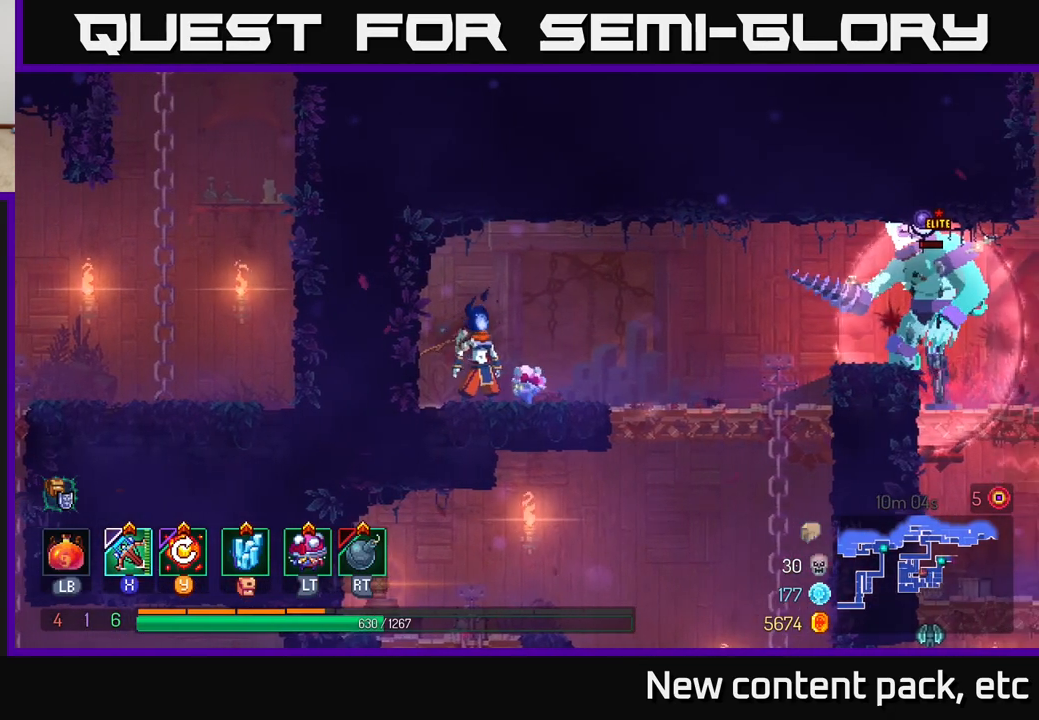
{"buttons": [], "left_stick": "center", "right_stick": "center", "events": []}
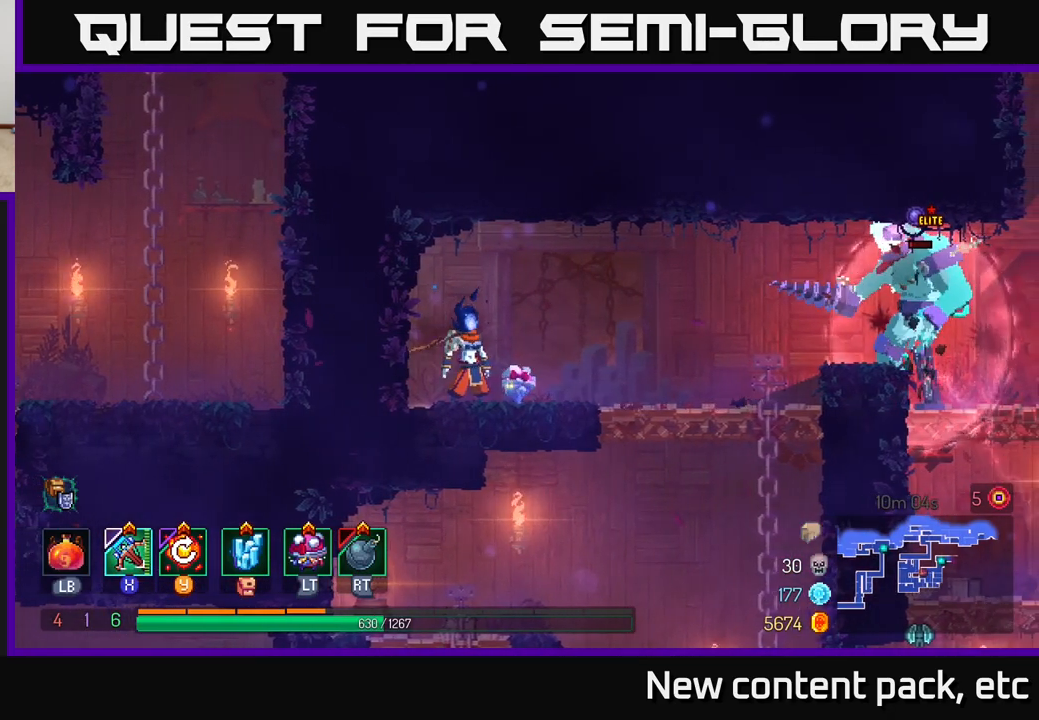
{"buttons": [], "left_stick": "center", "right_stick": "center", "events": []}
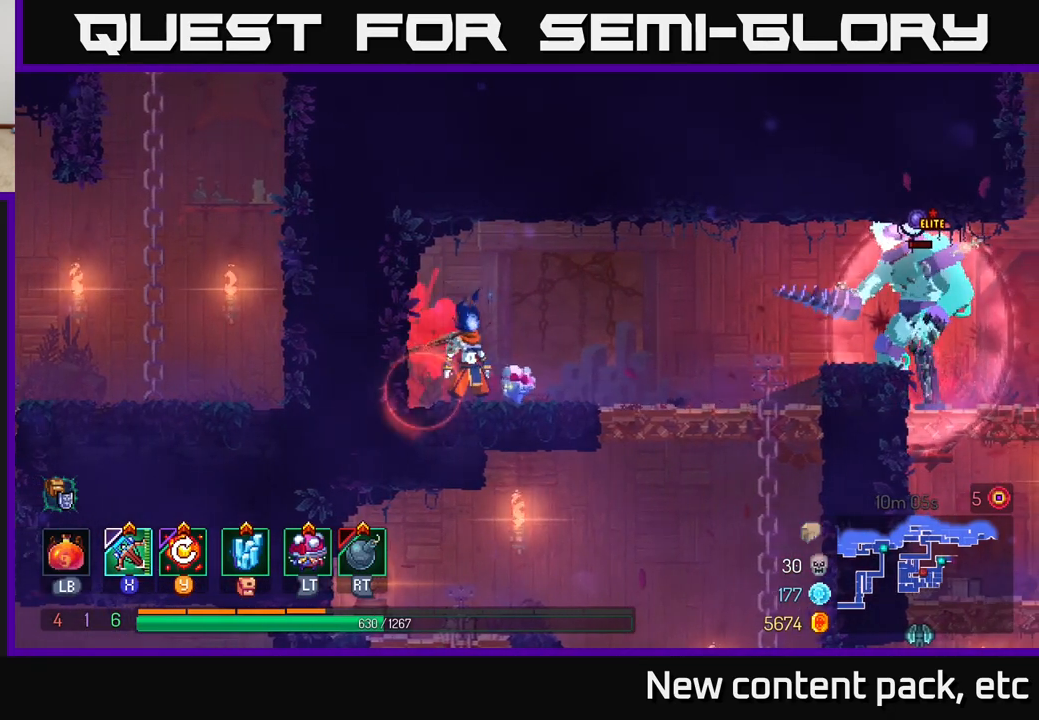
{"buttons": [], "left_stick": "right", "right_stick": "center", "events": [[383, "left_stick", "right"]]}
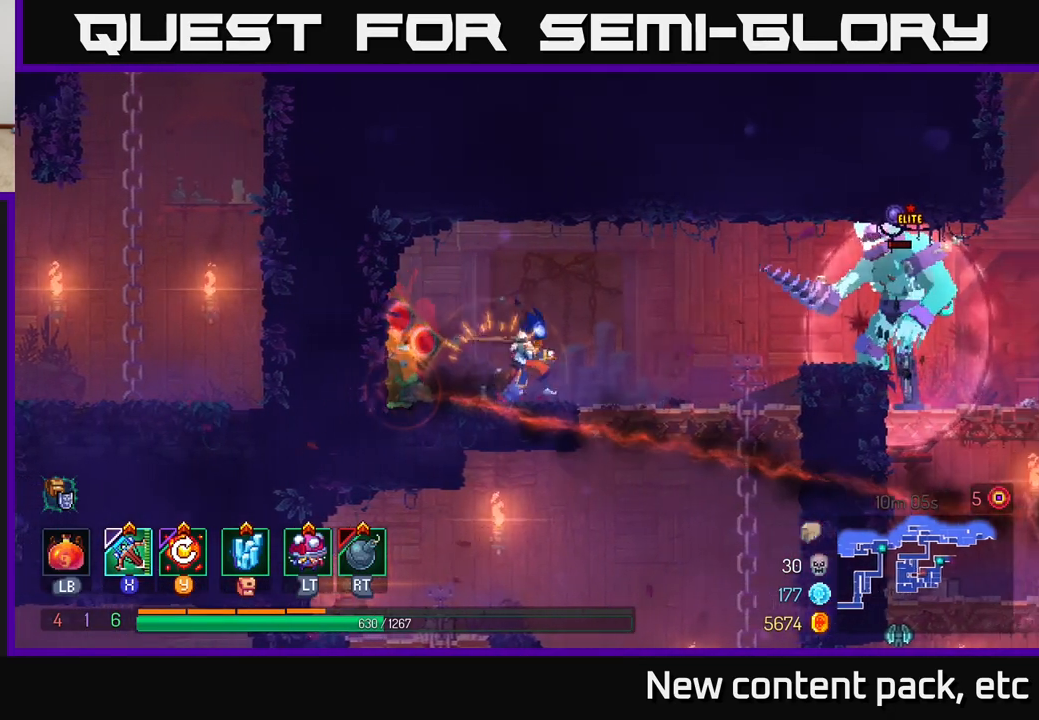
{"buttons": [], "left_stick": "left", "right_stick": "center", "events": [[183, "X", "down"], [183, "left_stick", "left"], [250, "X", "up"]]}
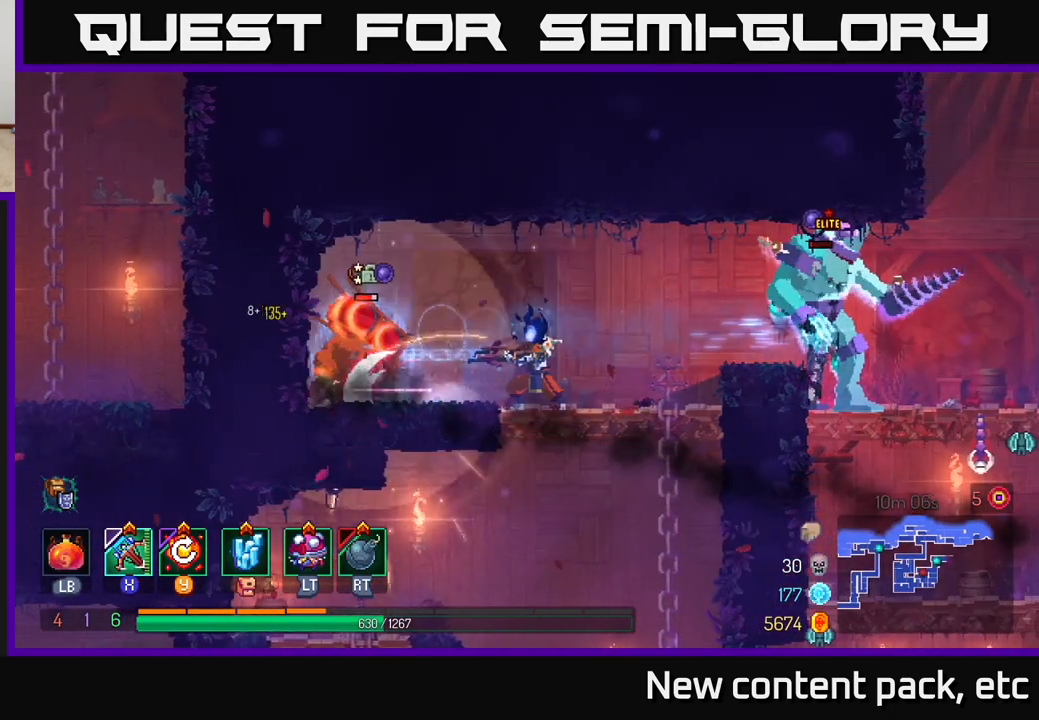
{"buttons": [], "left_stick": "center", "right_stick": "center", "events": [[17, "left_stick", "down-left"], [233, "left_stick", "left"], [483, "left_stick", "center"]]}
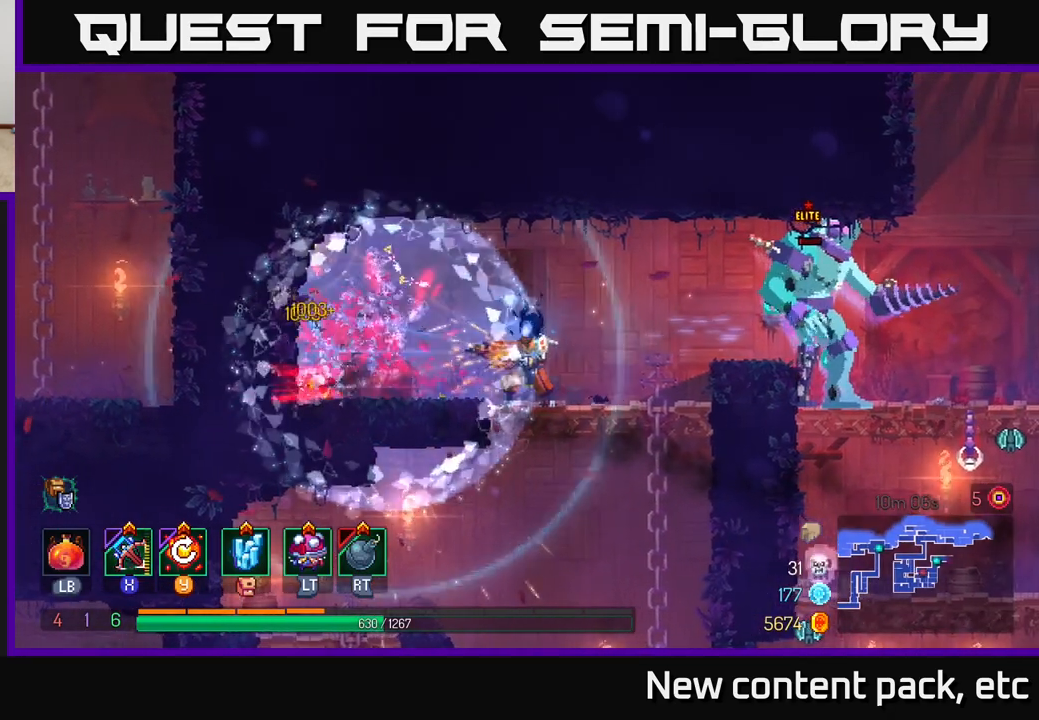
{"buttons": [], "left_stick": "center", "right_stick": "center", "events": [[183, "Y", "down"], [250, "Y", "up"]]}
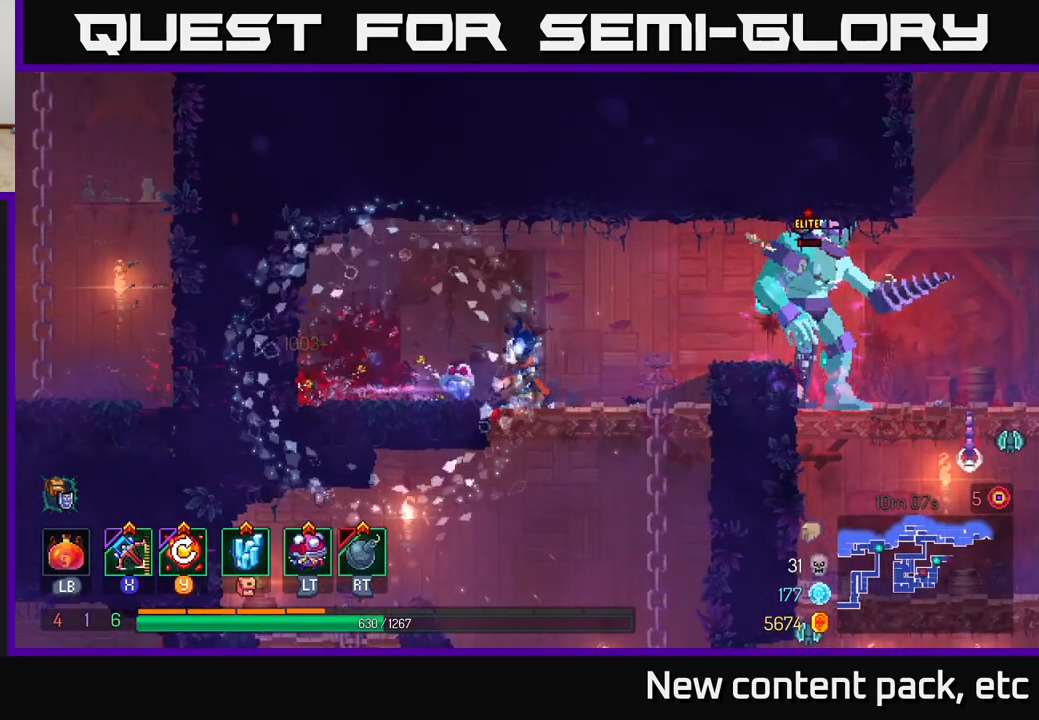
{"buttons": [], "left_stick": "right", "right_stick": "center", "events": [[167, "left_stick", "right"], [417, "X", "down"], [500, "X", "up"]]}
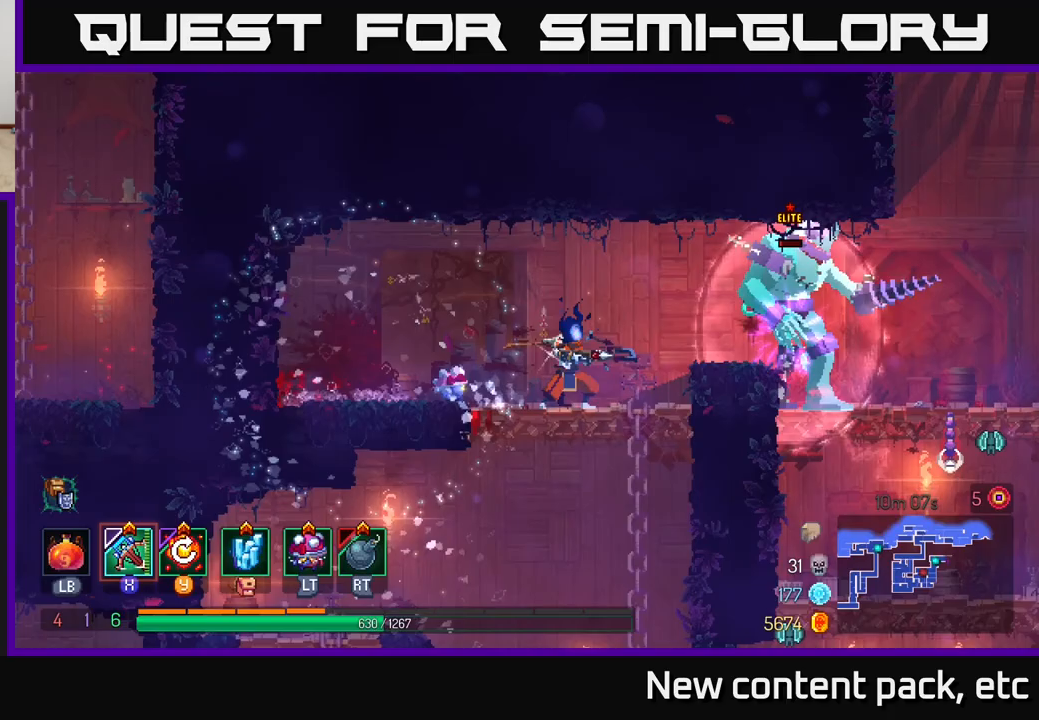
{"buttons": [], "left_stick": "right", "right_stick": "center", "events": [[133, "left_stick", "left"], [450, "left_stick", "right"]]}
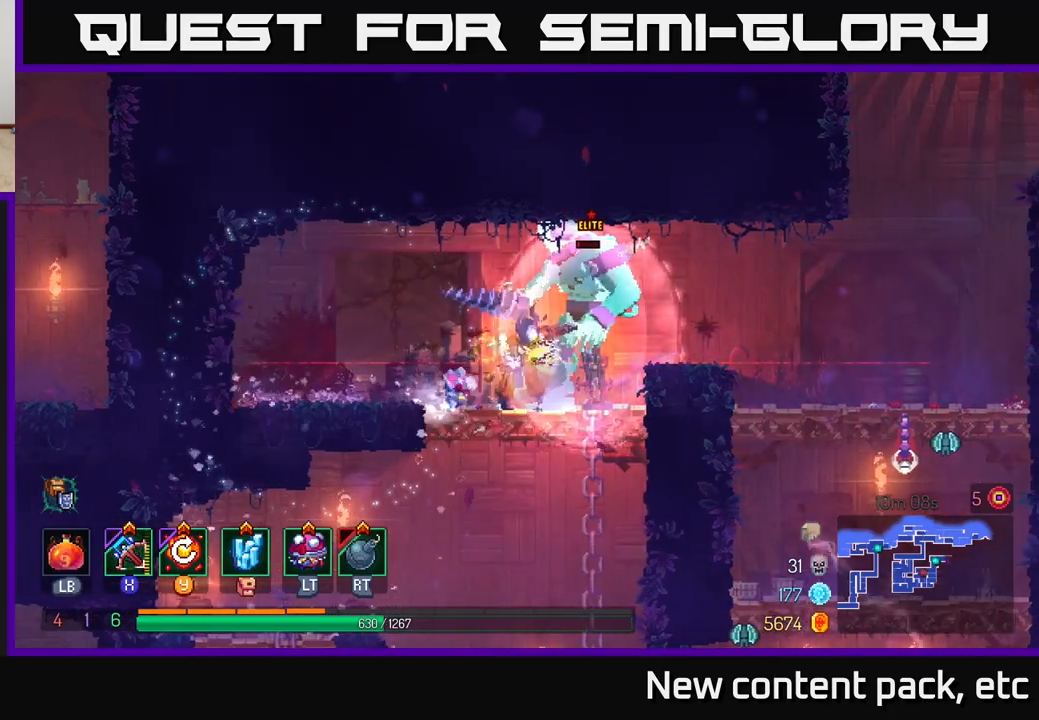
{"buttons": ["B"], "left_stick": "right", "right_stick": "center", "events": [[100, "B", "down"], [167, "B", "up"], [233, "B", "down"], [300, "B", "up"], [367, "B", "down"], [433, "B", "up"], [483, "B", "down"]]}